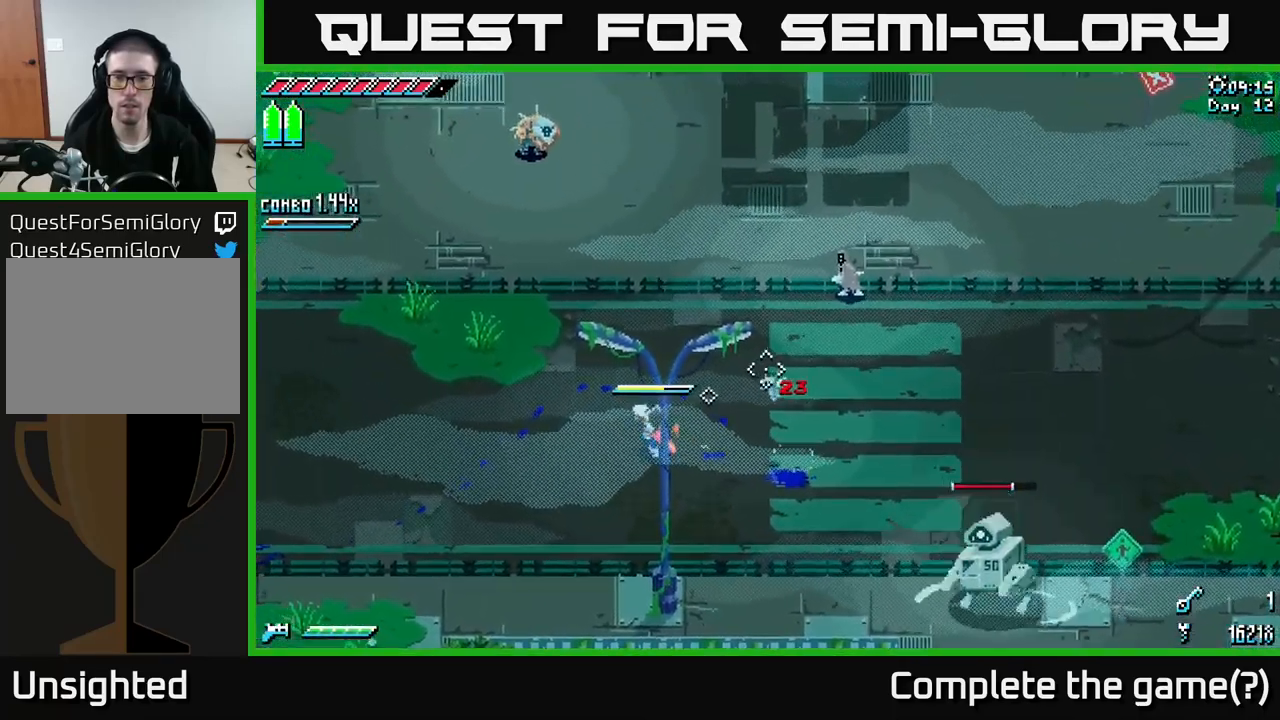
Gameplay with a controller (Xbox layout); each line is a JSON object with the inputs held at the frame after it. "events" lists button and stick changes between this image and that frame as [ms after this image, input, new state], when the widget could be followed in between.
{"buttons": [], "left_stick": "left", "right_stick": "up-right", "events": [[267, "L2", "down"], [384, "L2", "up"]]}
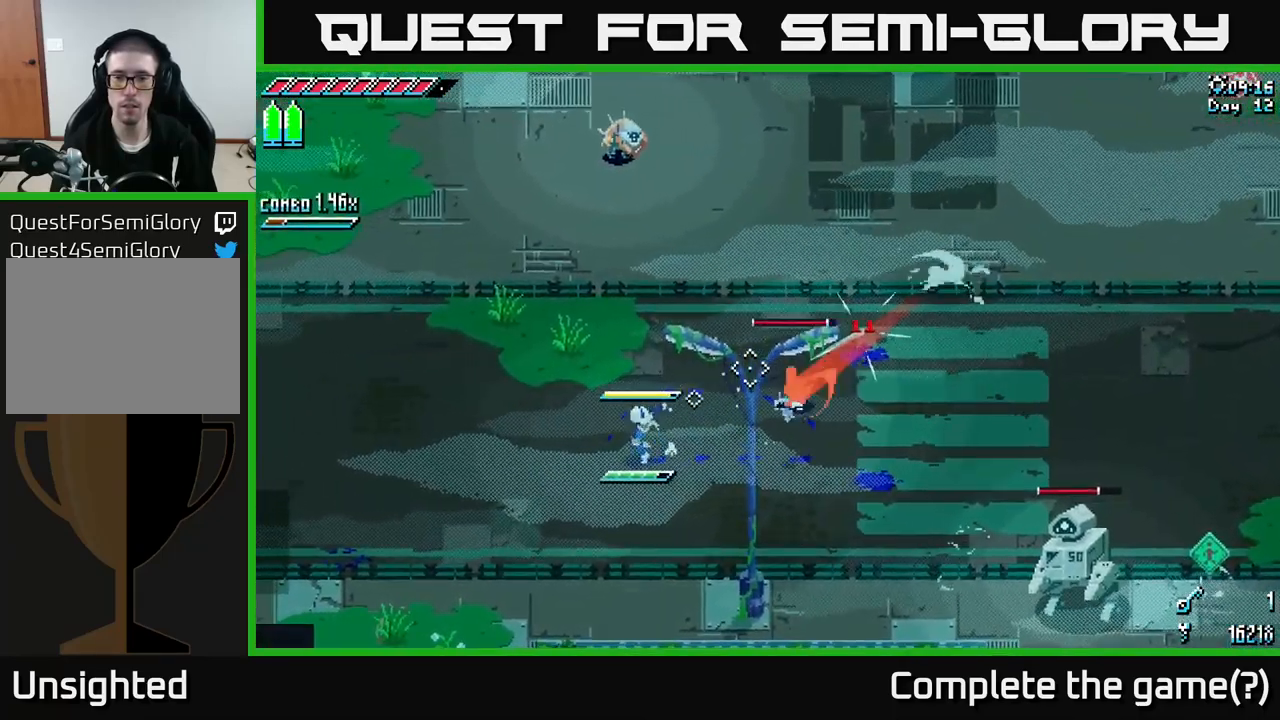
{"buttons": [], "left_stick": "left", "right_stick": "right", "events": [[317, "L2", "down"], [401, "L2", "up"], [417, "right_stick", "right"]]}
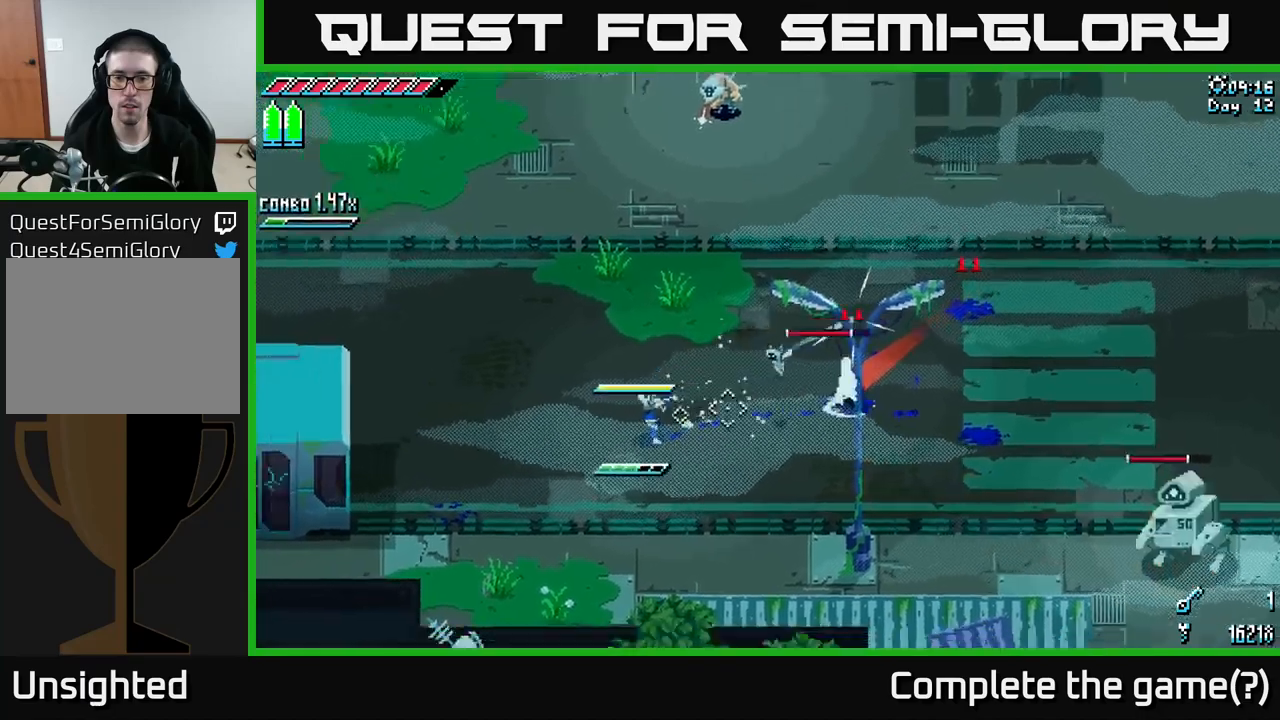
{"buttons": [], "left_stick": "right", "right_stick": "center", "events": [[50, "right_stick", "center"], [166, "left_stick", "center"], [216, "left_stick", "right"]]}
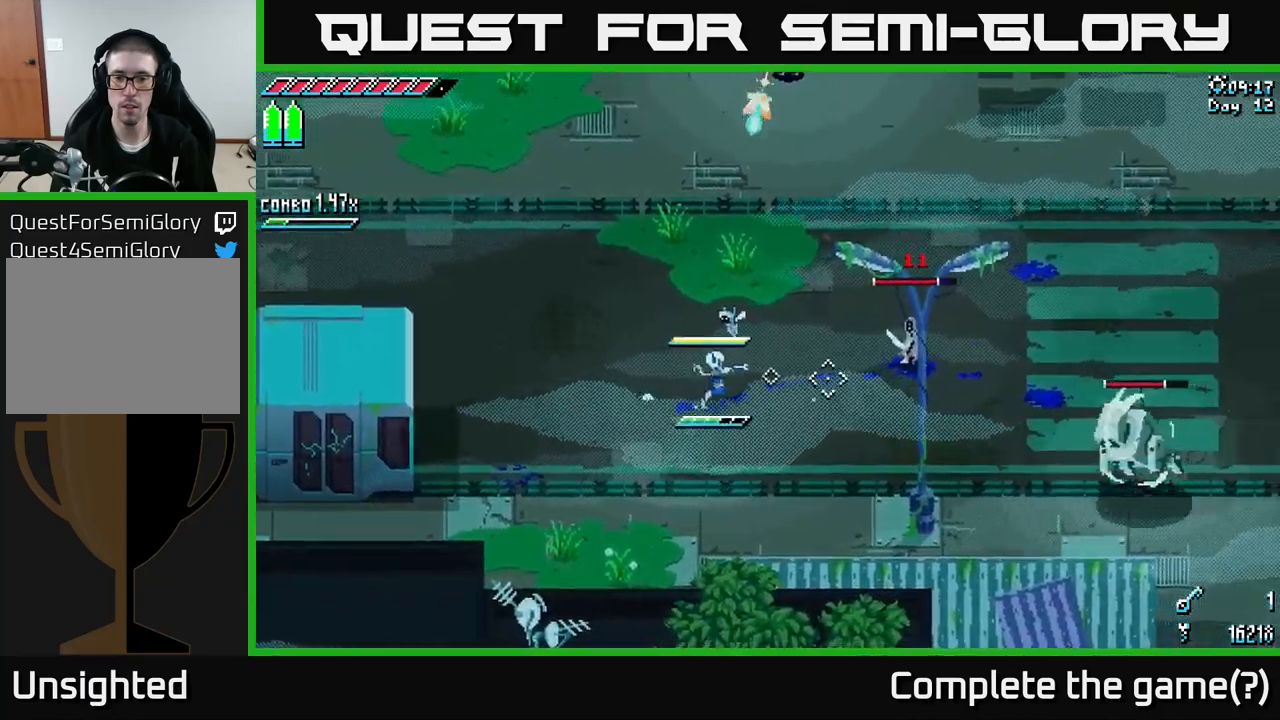
{"buttons": ["B"], "left_stick": "right", "right_stick": "center", "events": [[450, "B", "down"]]}
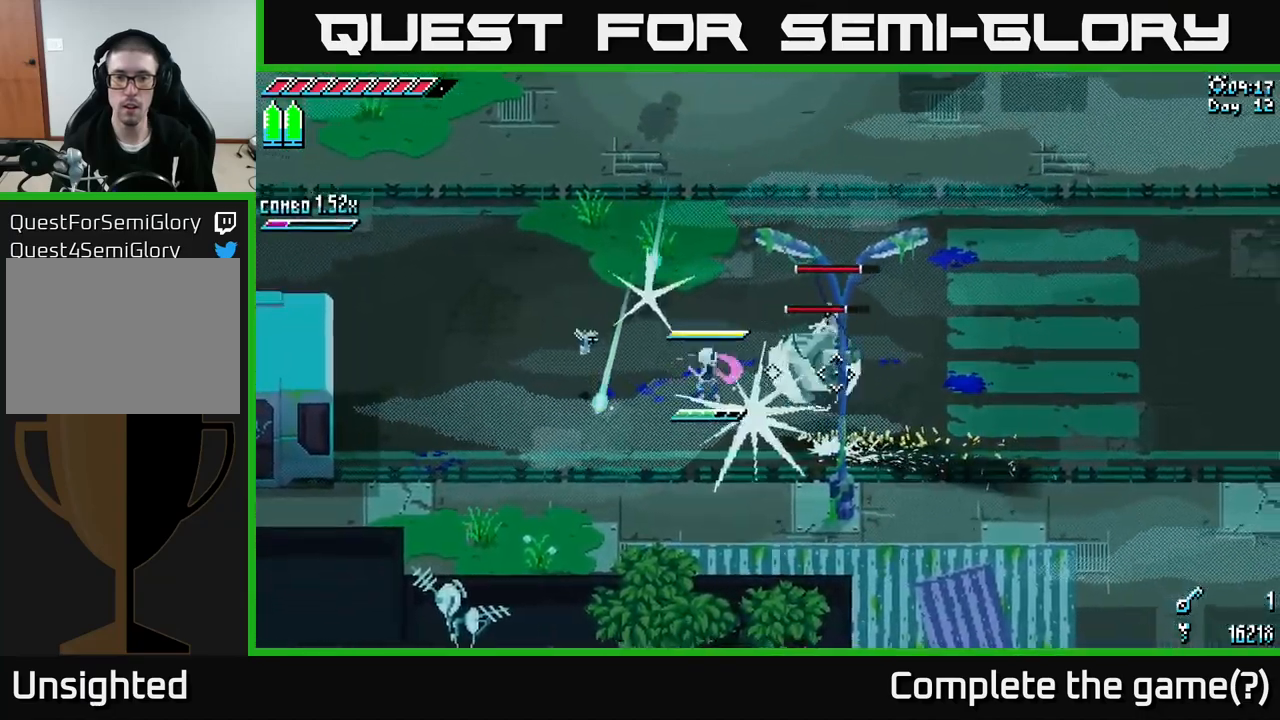
{"buttons": ["X"], "left_stick": "right", "right_stick": "center", "events": [[83, "B", "up"], [433, "X", "down"]]}
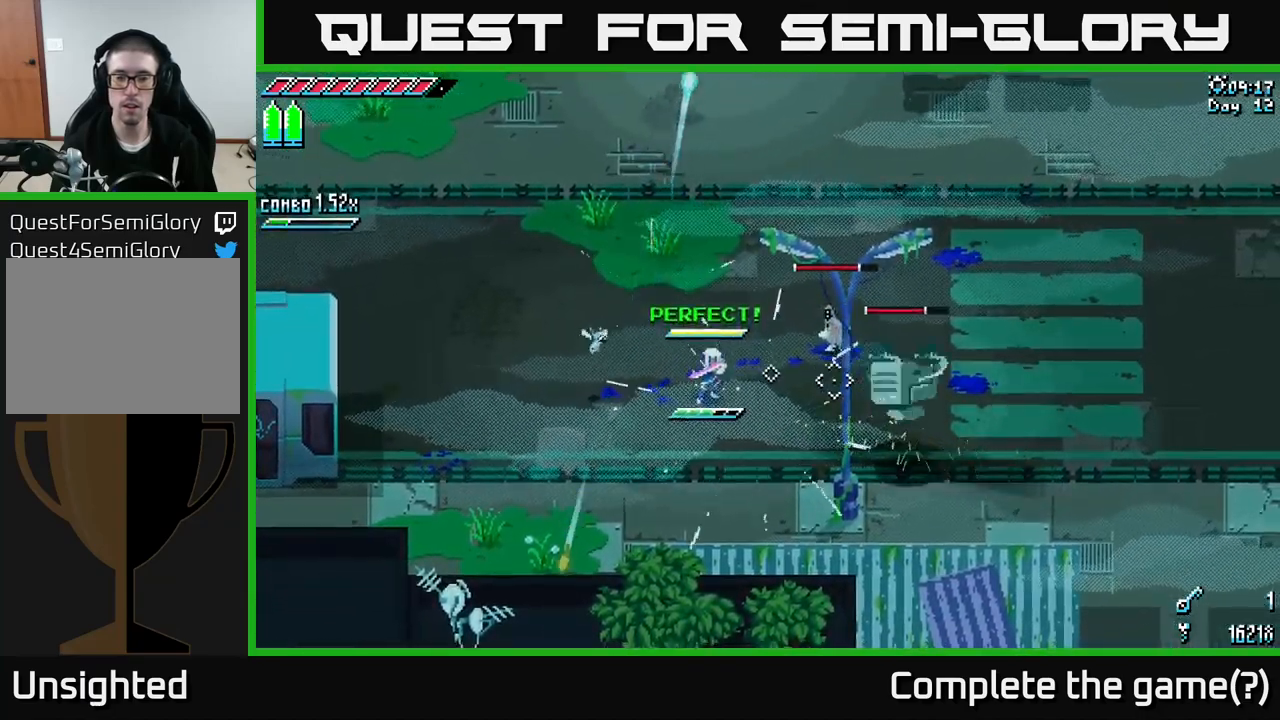
{"buttons": ["A", "X"], "left_stick": "right", "right_stick": "center", "events": [[466, "A", "down"]]}
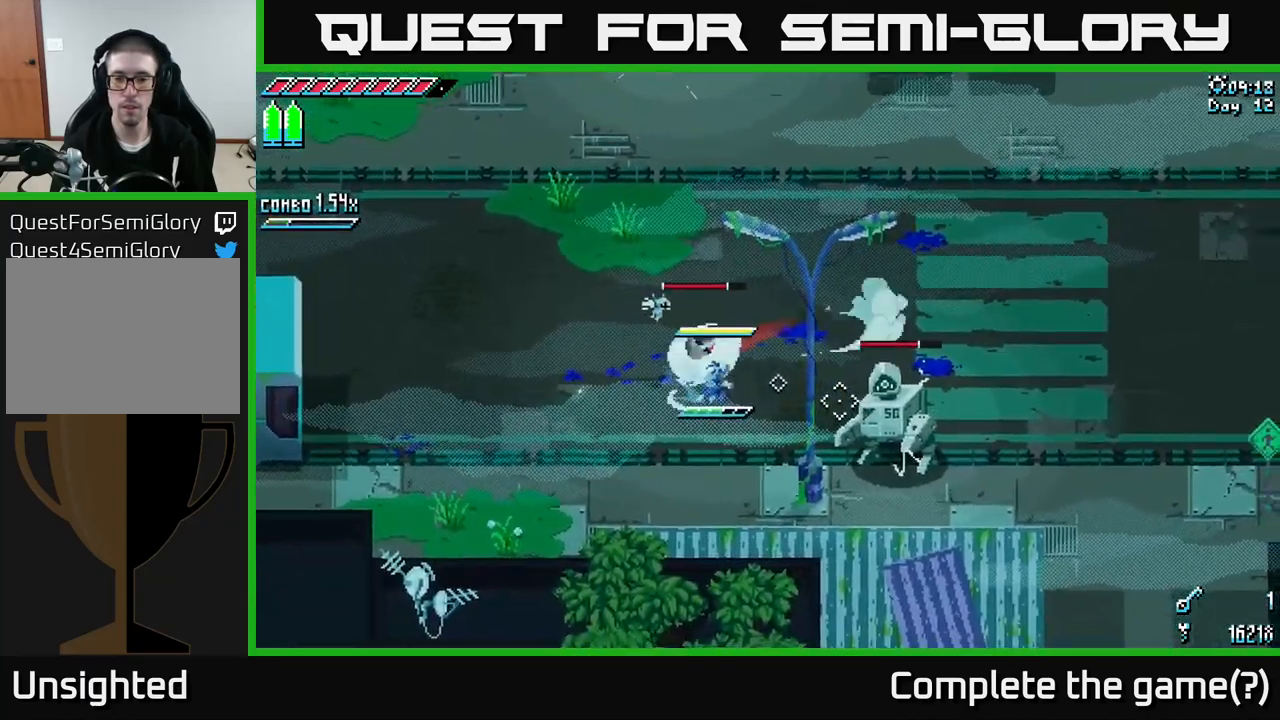
{"buttons": [], "left_stick": "right", "right_stick": "center", "events": [[100, "A", "up"], [116, "R2", "down"], [250, "R2", "up"], [450, "X", "up"]]}
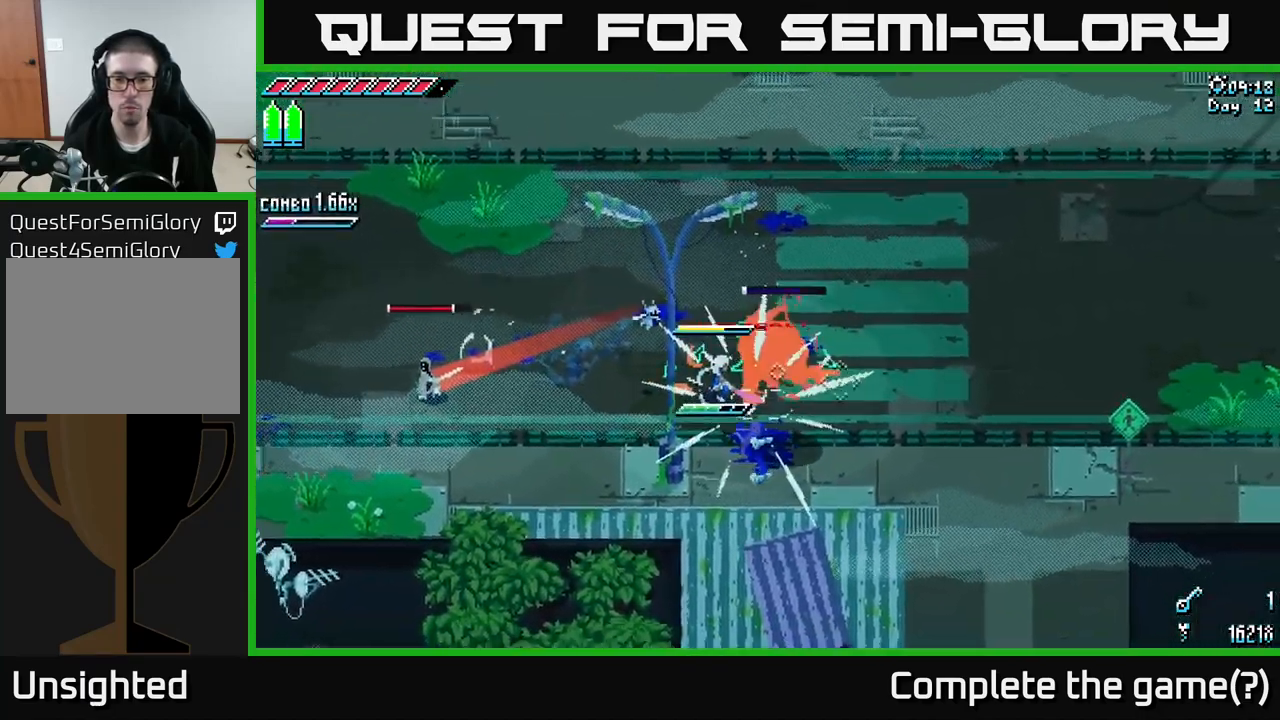
{"buttons": ["L2"], "left_stick": "center", "right_stick": "left", "events": [[400, "right_stick", "left"], [483, "left_stick", "center"], [500, "L2", "down"]]}
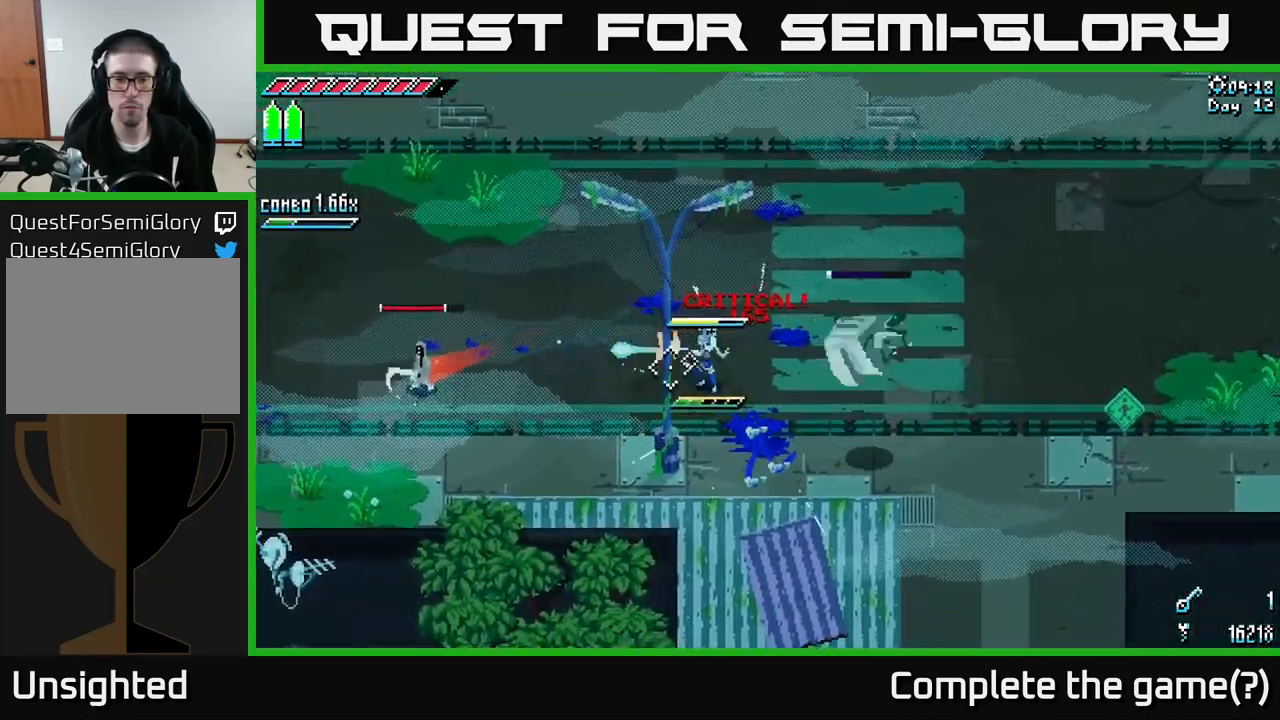
{"buttons": ["L2"], "left_stick": "right", "right_stick": "left", "events": [[83, "left_stick", "down"], [100, "L2", "up"], [166, "L2", "down"], [183, "left_stick", "down-right"], [250, "L2", "up"], [300, "L2", "down"], [316, "left_stick", "right"], [416, "L2", "up"], [466, "L2", "down"]]}
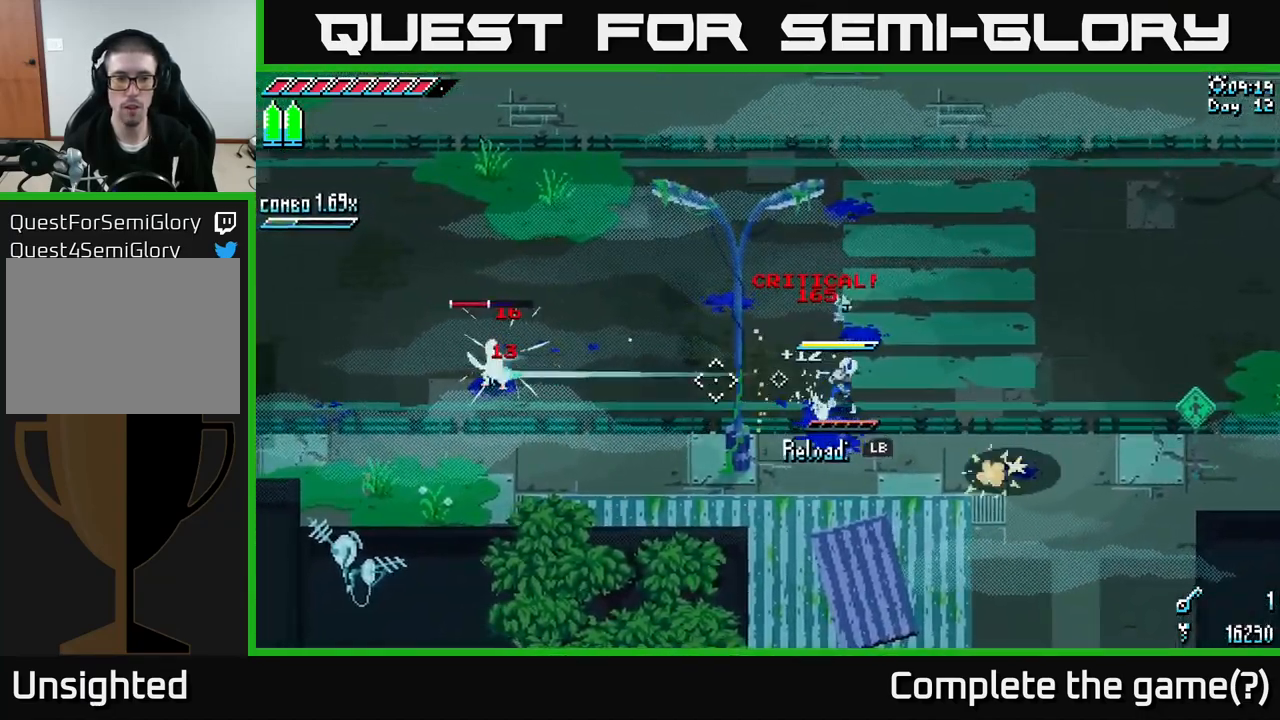
{"buttons": [], "left_stick": "up", "right_stick": "left", "events": [[33, "L2", "up"], [183, "left_stick", "up-right"], [200, "L1", "down"], [300, "L1", "up"], [400, "left_stick", "up"]]}
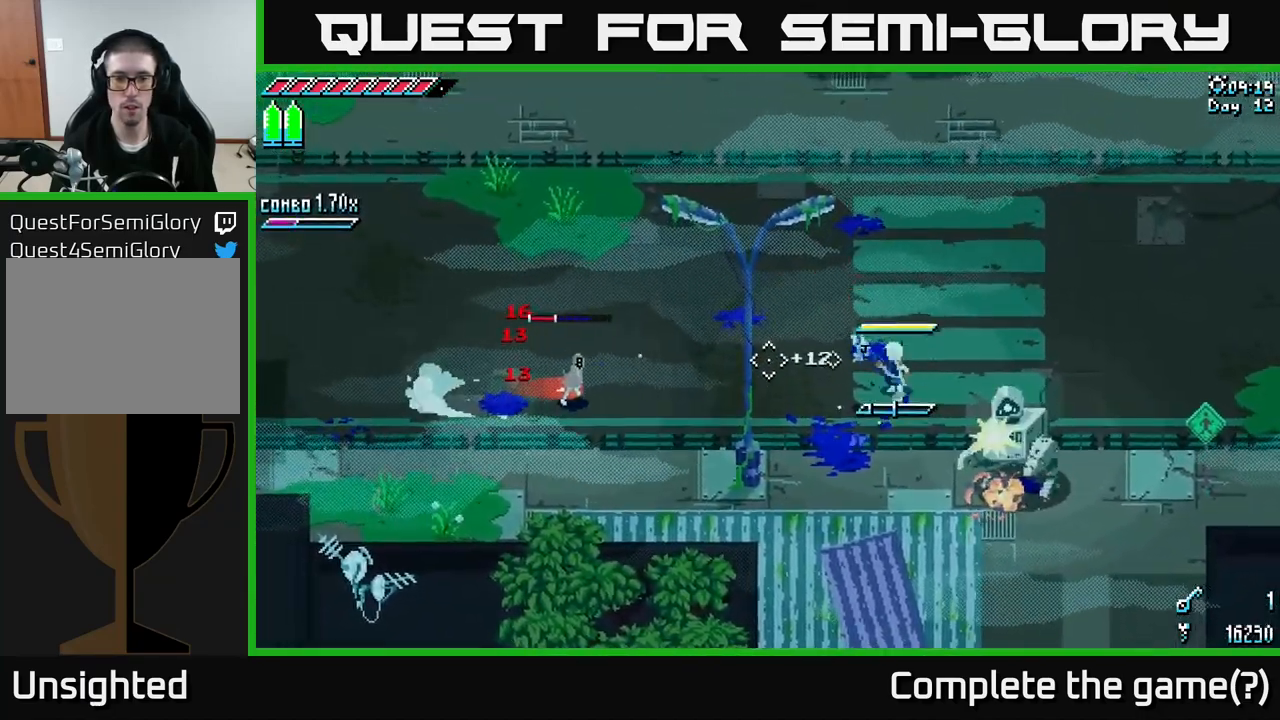
{"buttons": [], "left_stick": "left", "right_stick": "left", "events": [[83, "left_stick", "left"], [266, "L1", "down"], [366, "L1", "up"], [400, "left_stick", "center"], [500, "left_stick", "left"]]}
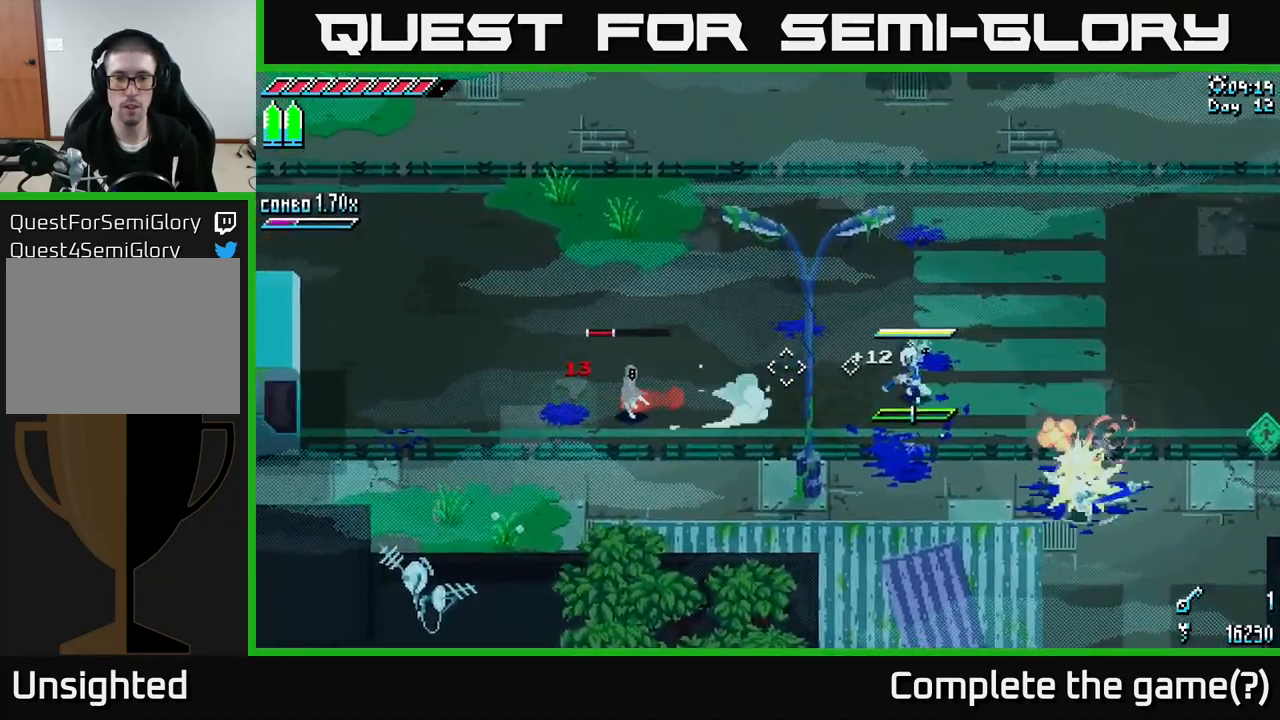
{"buttons": [], "left_stick": "left", "right_stick": "left", "events": [[383, "L2", "down"], [483, "L2", "up"]]}
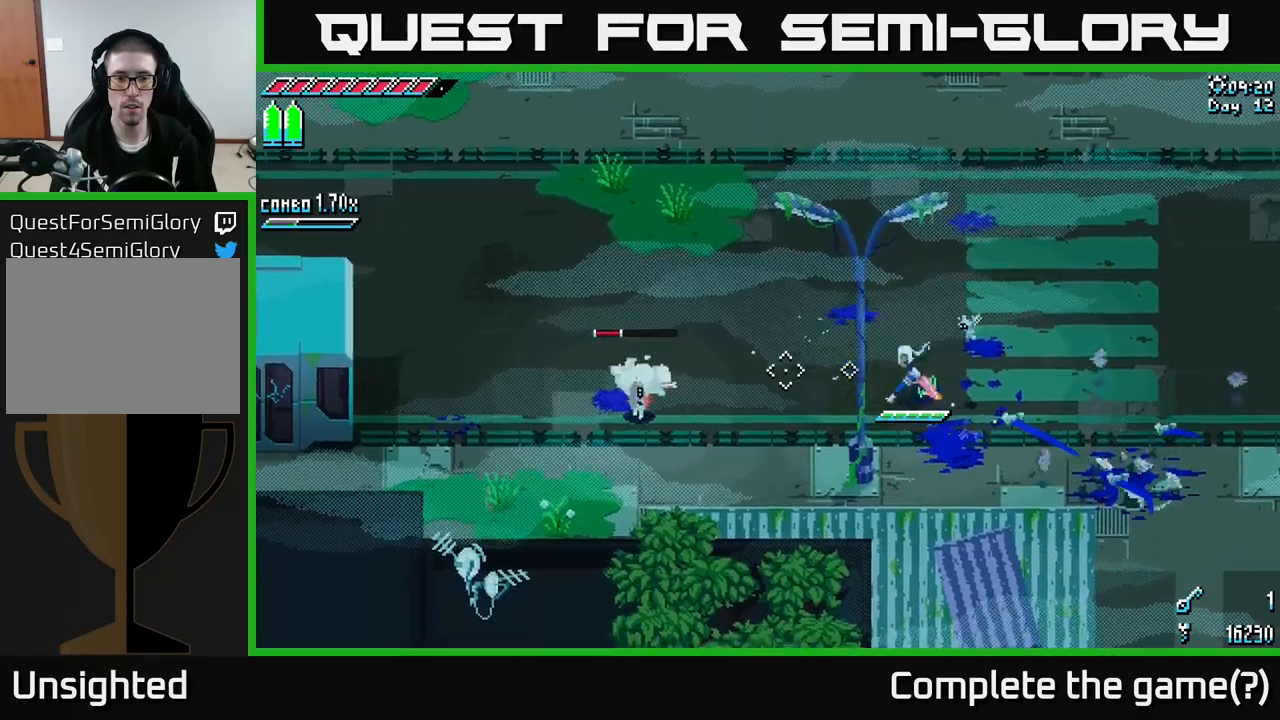
{"buttons": [], "left_stick": "down-left", "right_stick": "down-left", "events": [[50, "L2", "down"], [100, "L2", "up"], [183, "L2", "down"], [233, "L2", "up"], [300, "left_stick", "down-left"], [417, "right_stick", "down-left"]]}
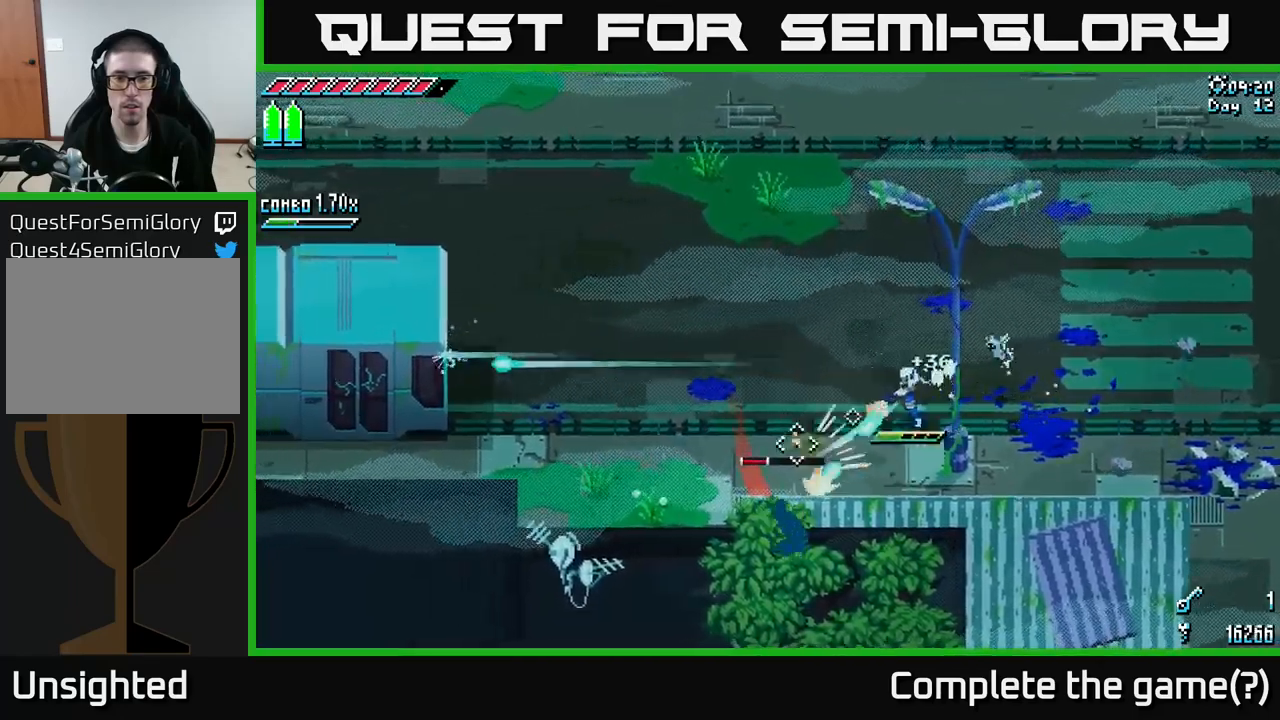
{"buttons": [], "left_stick": "left", "right_stick": "down-left", "events": [[17, "L2", "down"], [117, "L2", "up"], [183, "right_stick", "down"], [283, "L2", "down"], [333, "left_stick", "left"], [350, "right_stick", "down-left"], [383, "L2", "up"]]}
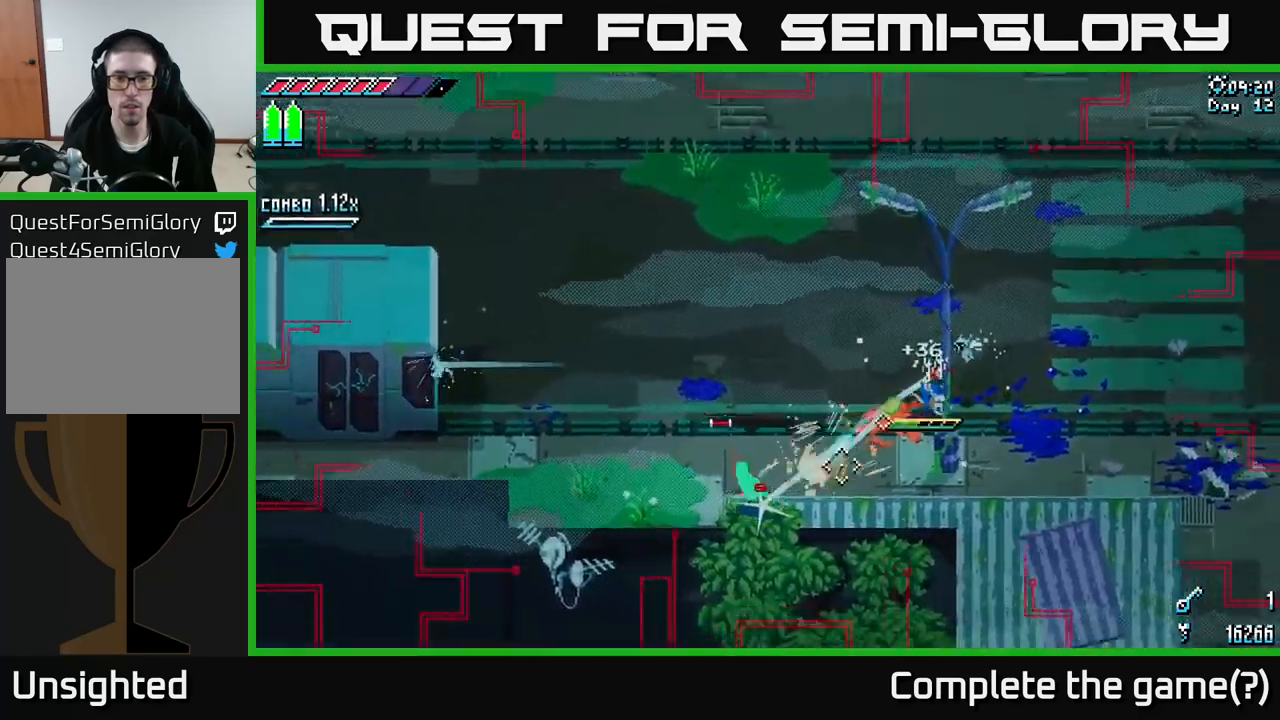
{"buttons": [], "left_stick": "up-left", "right_stick": "left", "events": [[17, "L2", "down"], [117, "L2", "up"], [200, "L2", "down"], [283, "L2", "up"], [433, "left_stick", "up-left"], [450, "right_stick", "left"]]}
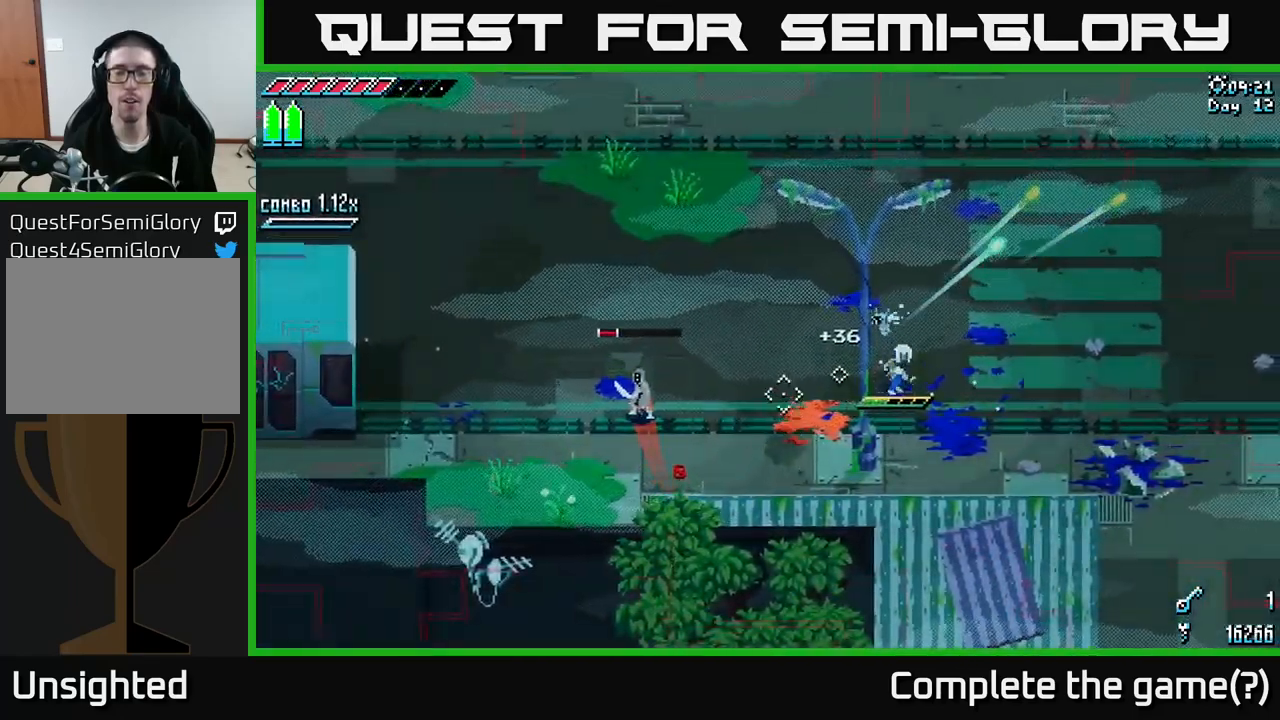
{"buttons": ["L2"], "left_stick": "up", "right_stick": "left", "events": [[17, "left_stick", "up"], [183, "left_stick", "right"], [283, "left_stick", "down-left"], [383, "left_stick", "up-left"], [400, "L2", "down"], [450, "left_stick", "up"]]}
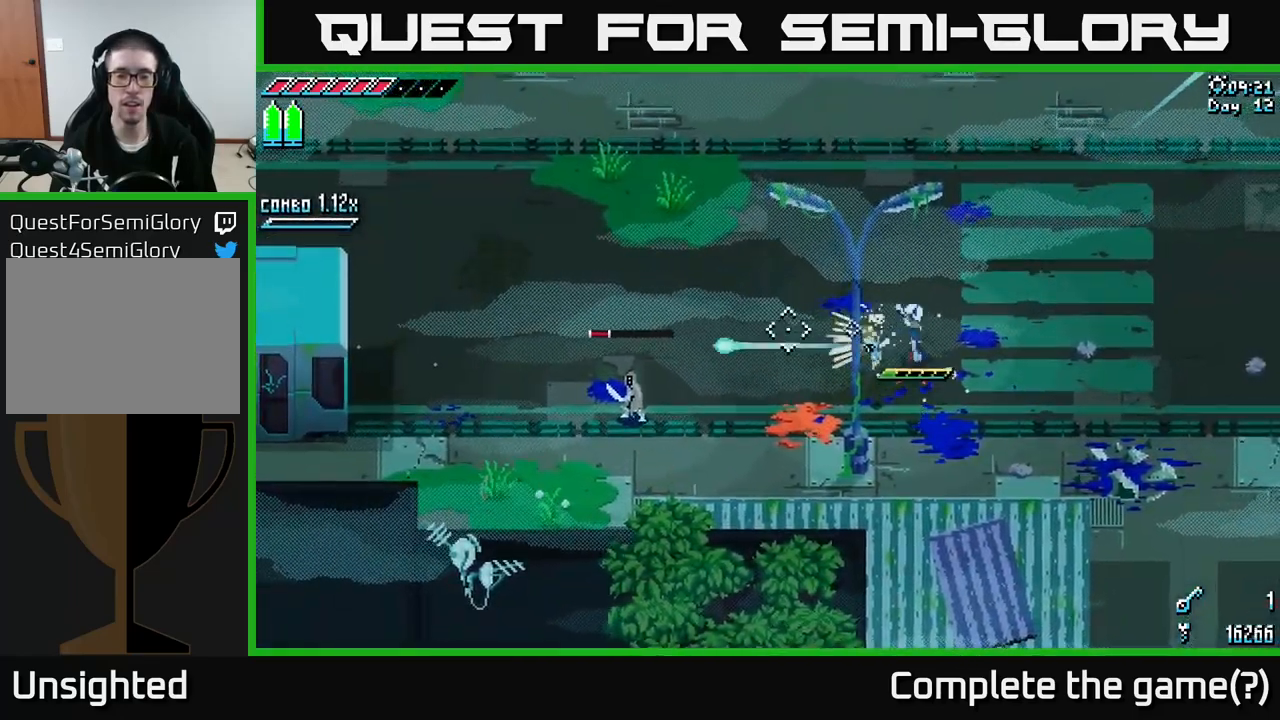
{"buttons": [], "left_stick": "left", "right_stick": "down-left", "events": [[33, "L2", "up"], [83, "L2", "down"], [183, "L2", "up"], [217, "right_stick", "down-left"], [233, "L2", "down"], [317, "L2", "up"], [483, "left_stick", "left"]]}
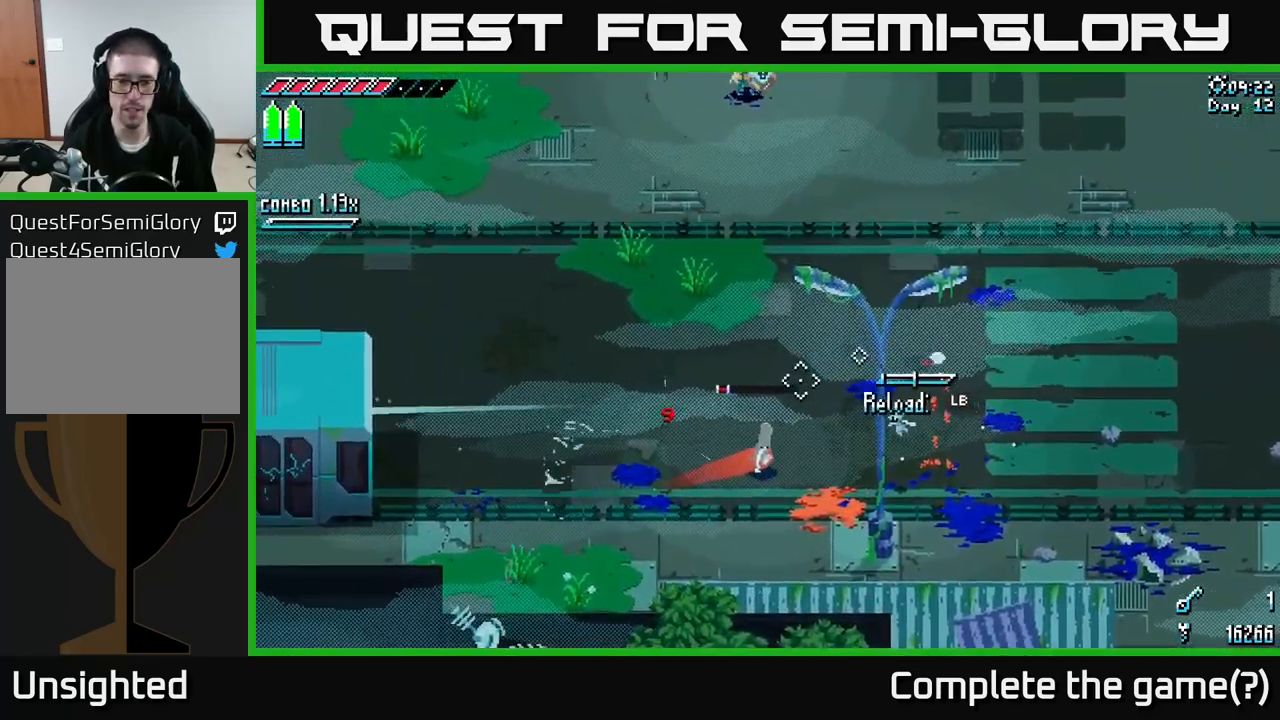
{"buttons": [], "left_stick": "left", "right_stick": "center", "events": [[50, "L1", "down"], [150, "L1", "up"], [467, "right_stick", "center"]]}
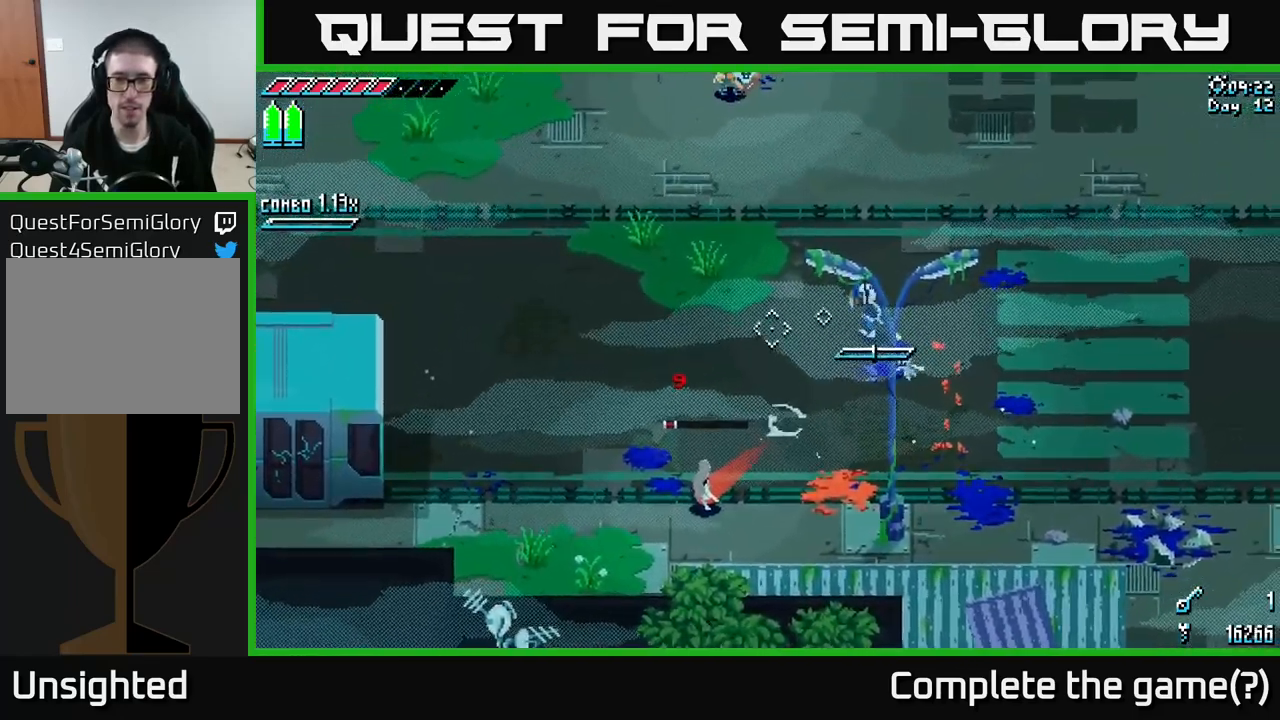
{"buttons": [], "left_stick": "down-right", "right_stick": "down-left", "events": [[100, "L1", "down"], [250, "L1", "up"], [267, "left_stick", "down-left"], [400, "right_stick", "down-left"], [450, "left_stick", "down-right"]]}
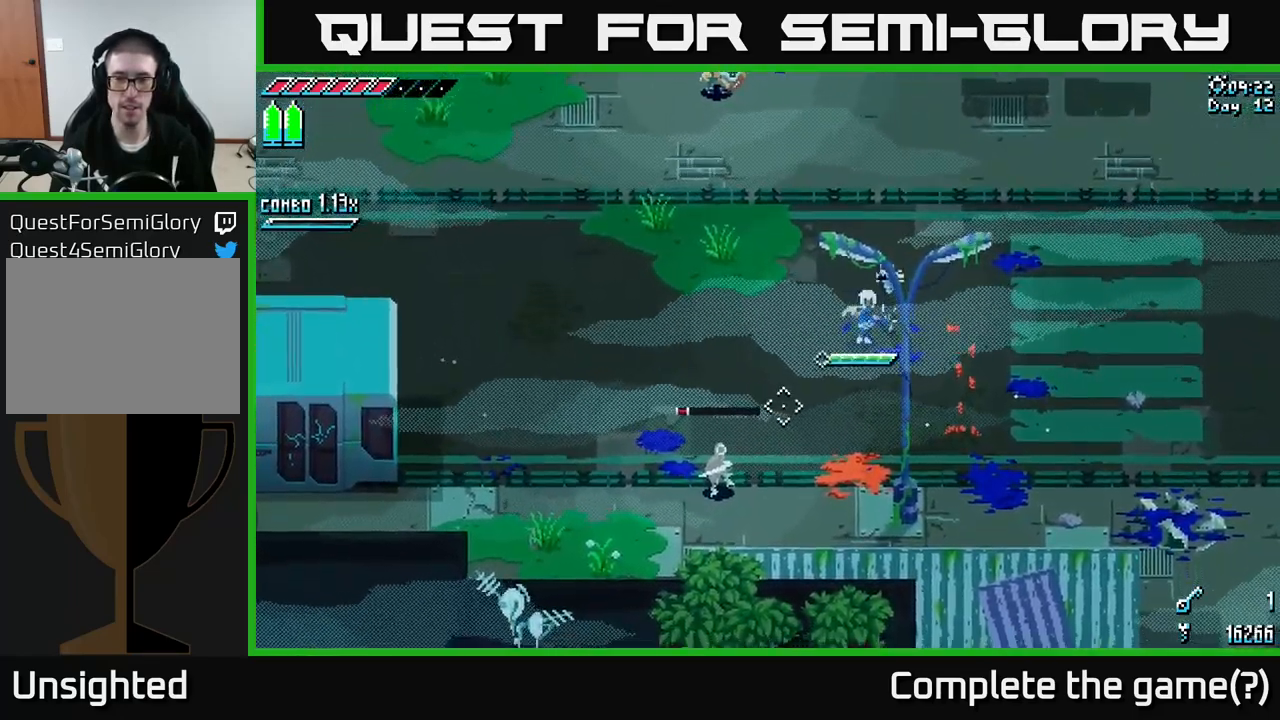
{"buttons": [], "left_stick": "right", "right_stick": "down-left", "events": [[67, "left_stick", "right"], [367, "L2", "down"], [450, "L2", "up"]]}
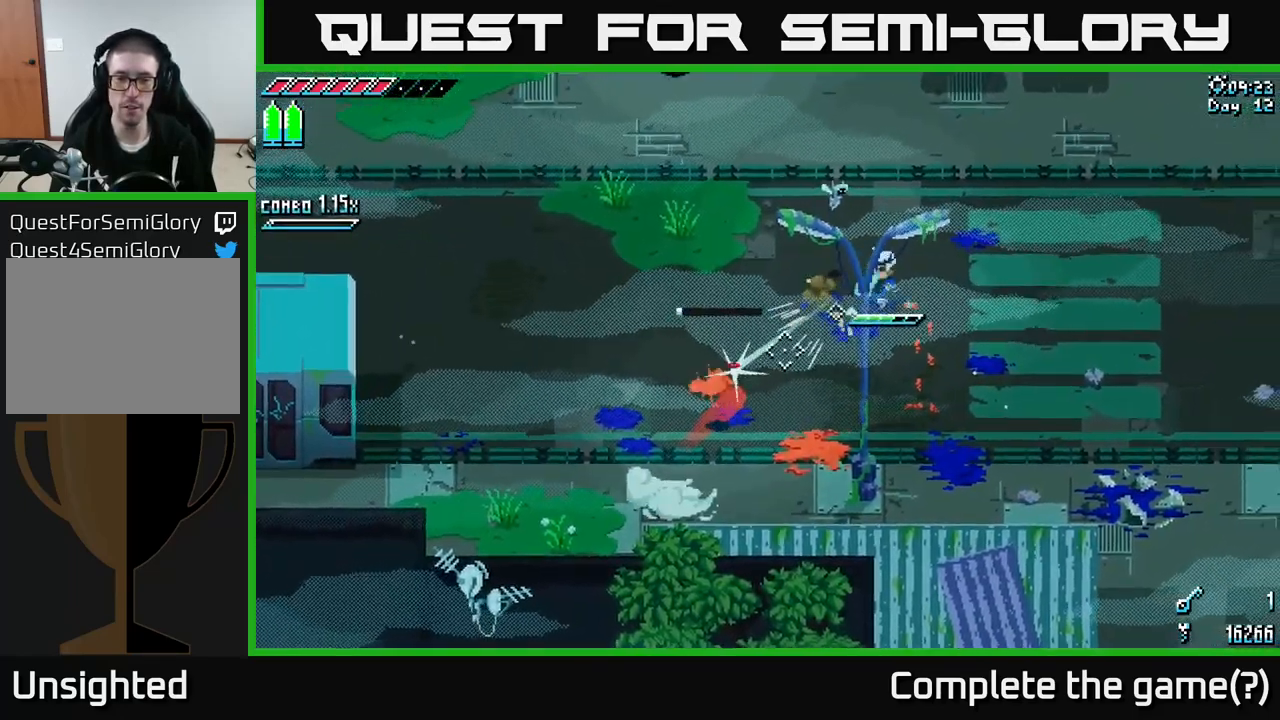
{"buttons": [], "left_stick": "left", "right_stick": "up-left", "events": [[50, "L2", "down"], [117, "L2", "up"], [183, "left_stick", "up"], [233, "left_stick", "left"], [467, "right_stick", "up-left"]]}
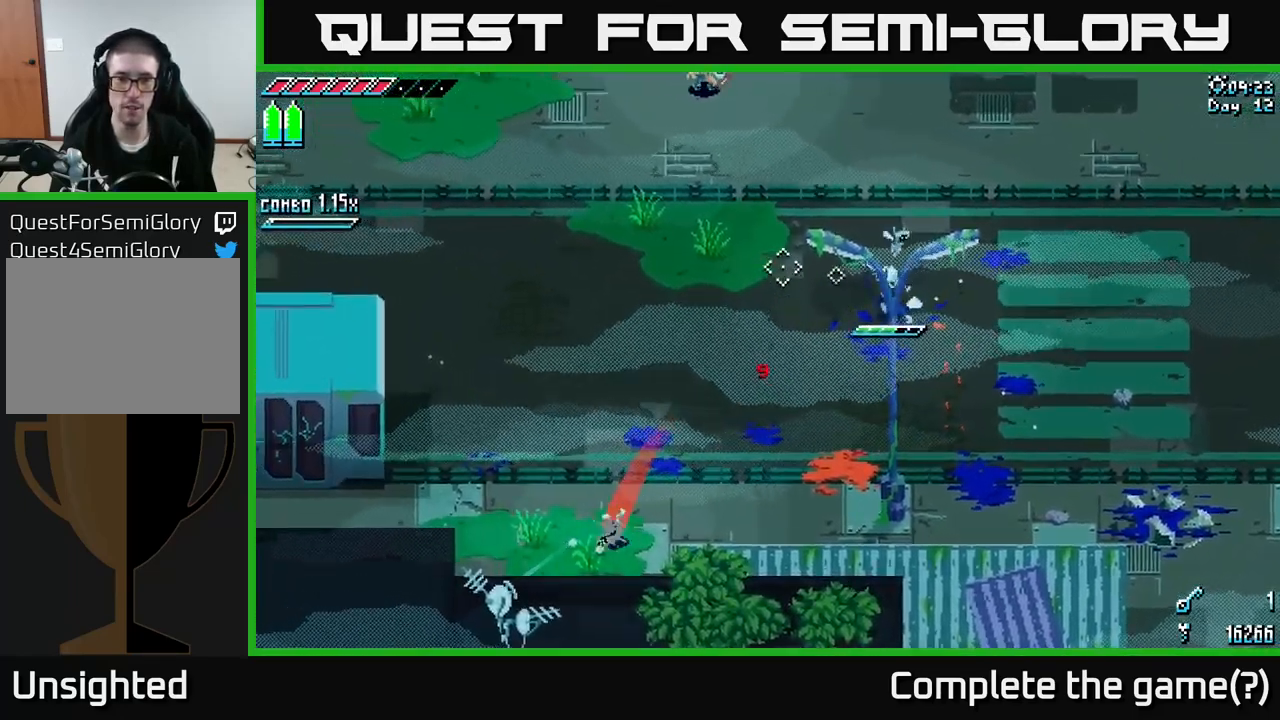
{"buttons": ["L2"], "left_stick": "down-left", "right_stick": "up-left", "events": [[317, "L2", "down"], [400, "L2", "up"], [433, "left_stick", "down-left"], [483, "L2", "down"]]}
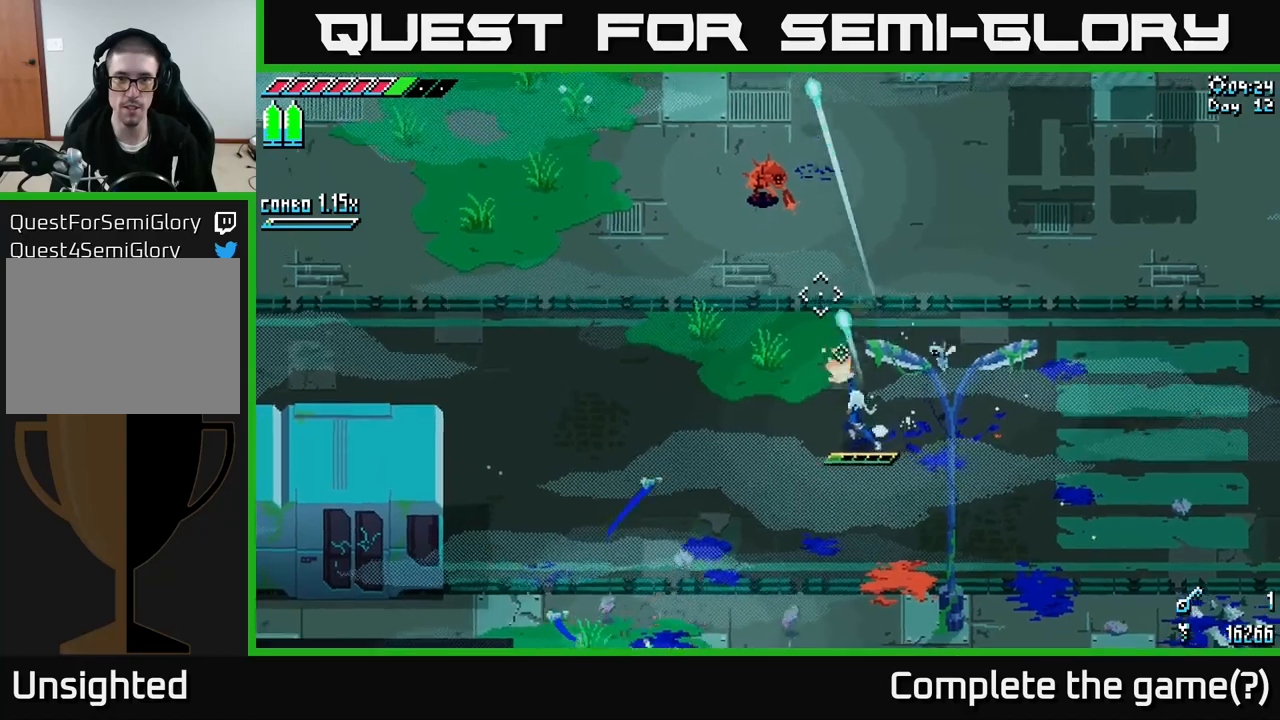
{"buttons": [], "left_stick": "center", "right_stick": "center", "events": [[67, "L2", "up"], [150, "L2", "down"], [234, "L2", "up"], [284, "L2", "down"], [334, "left_stick", "left"], [384, "L2", "up"], [384, "right_stick", "center"], [450, "left_stick", "center"]]}
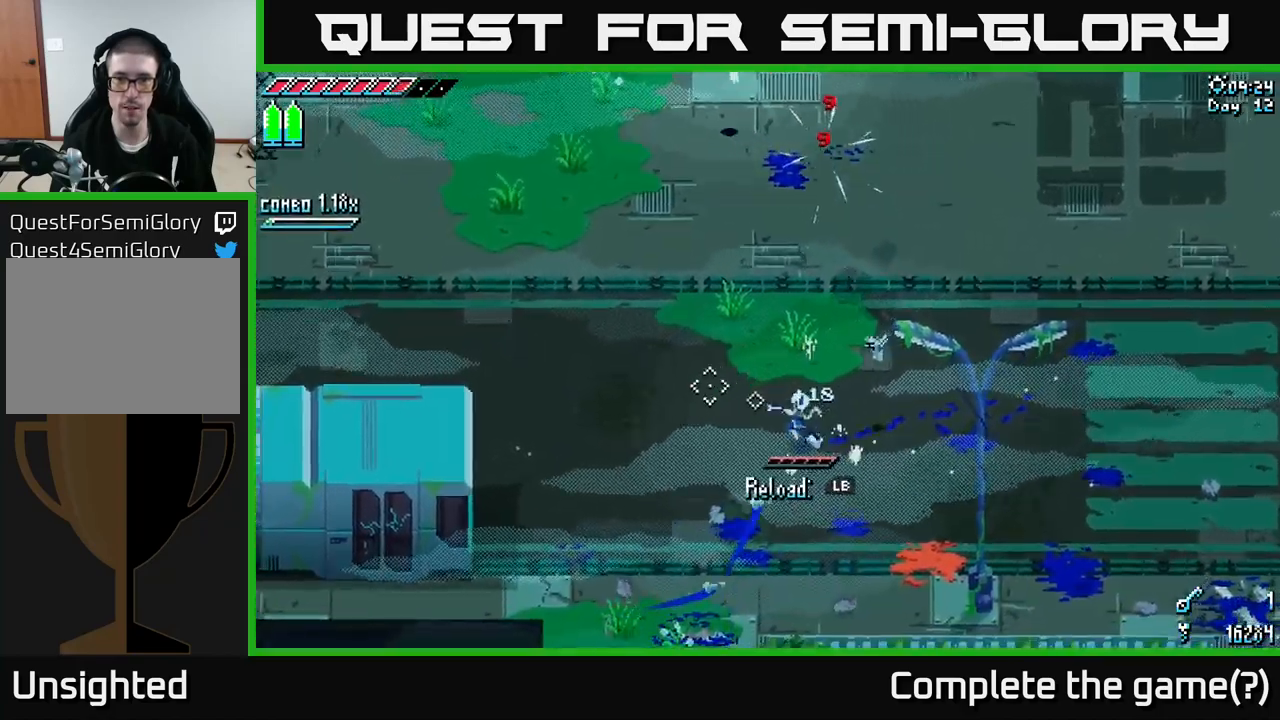
{"buttons": [], "left_stick": "up-right", "right_stick": "left", "events": [[100, "left_stick", "up"], [200, "left_stick", "up-right"], [484, "right_stick", "left"]]}
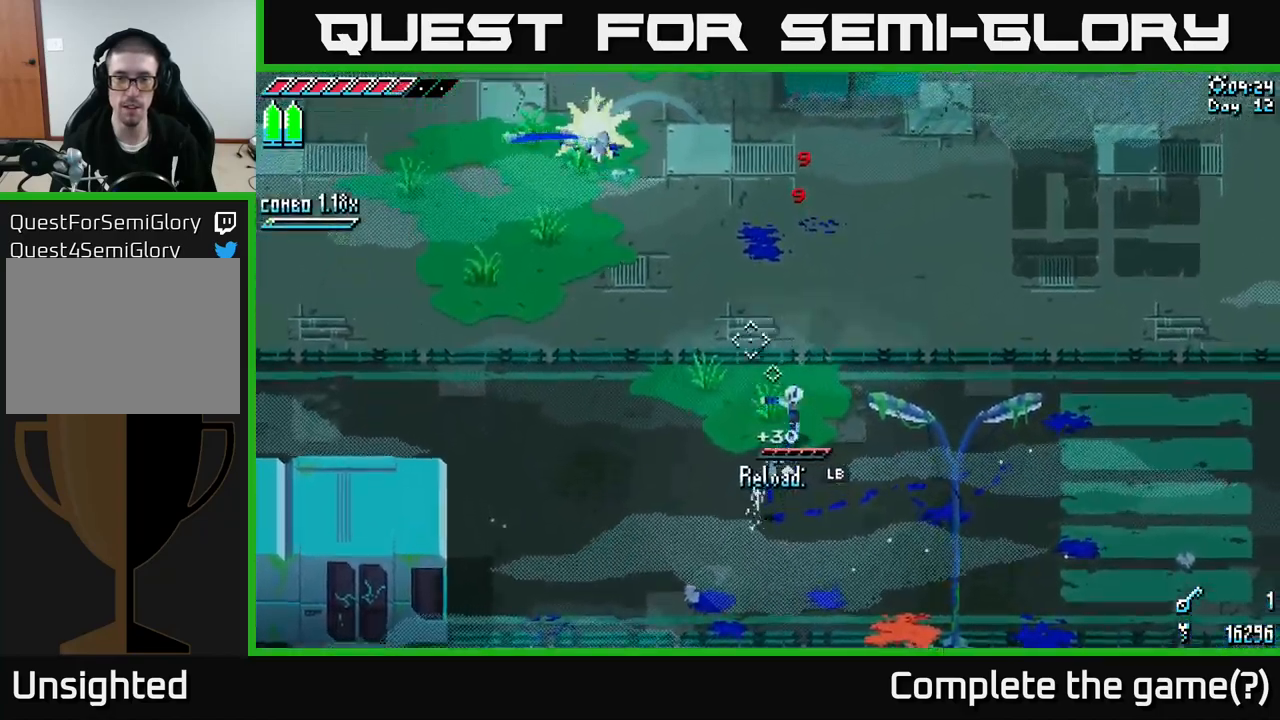
{"buttons": [], "left_stick": "up-right", "right_stick": "up-left", "events": [[34, "right_stick", "up-left"], [200, "L1", "down"], [300, "L1", "up"]]}
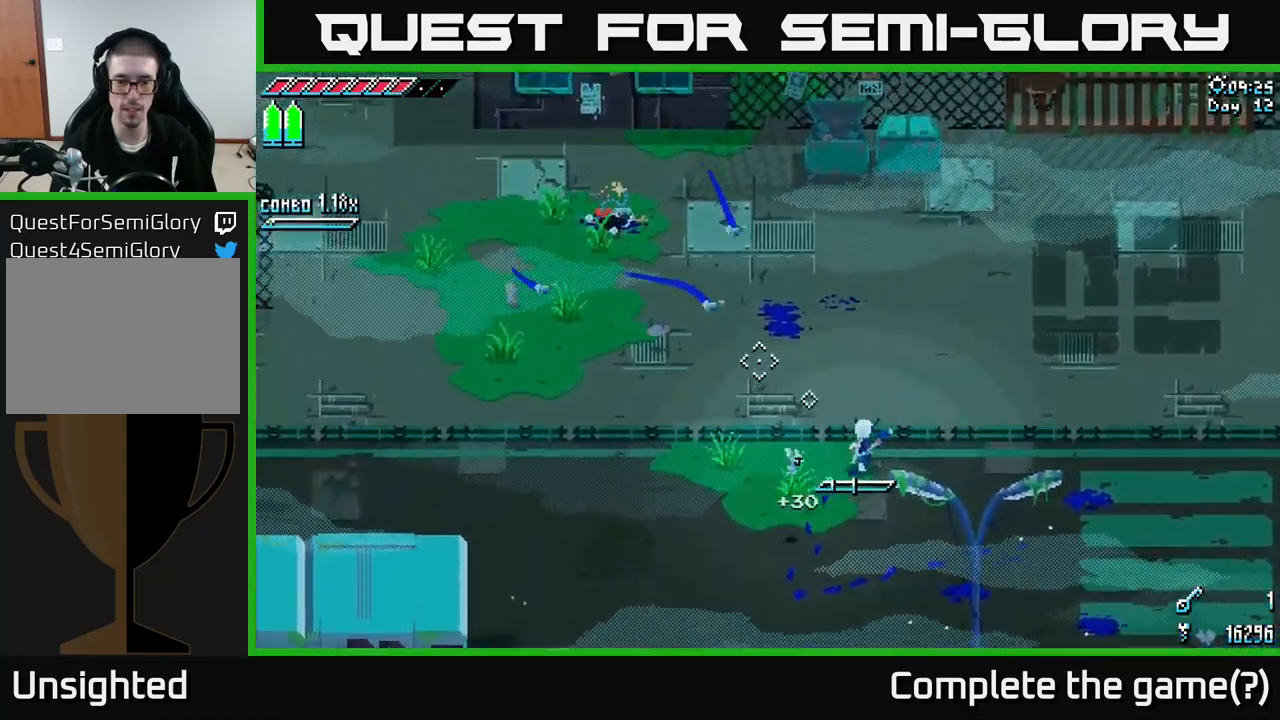
{"buttons": [], "left_stick": "right", "right_stick": "center", "events": [[184, "L1", "down"], [267, "L1", "up"], [417, "right_stick", "center"], [434, "left_stick", "right"]]}
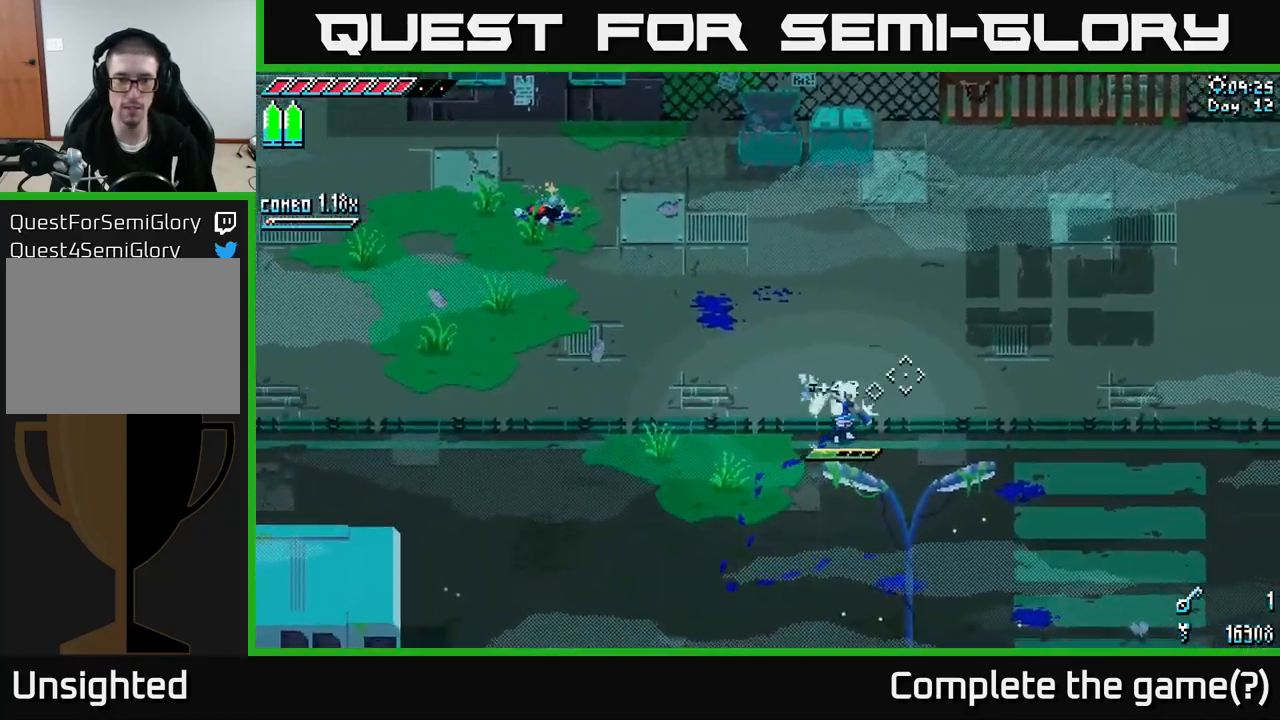
{"buttons": ["X"], "left_stick": "right", "right_stick": "center", "events": [[17, "X", "down"]]}
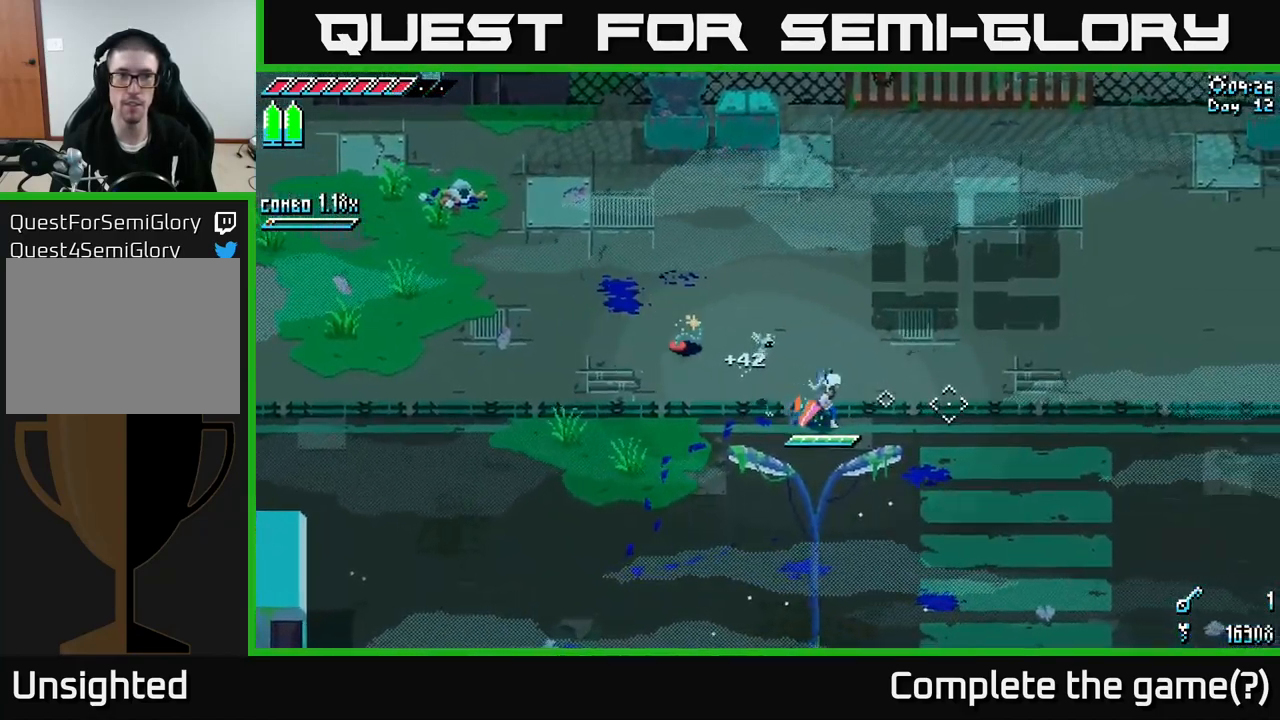
{"buttons": ["X"], "left_stick": "down-right", "right_stick": "center", "events": [[284, "left_stick", "down-right"]]}
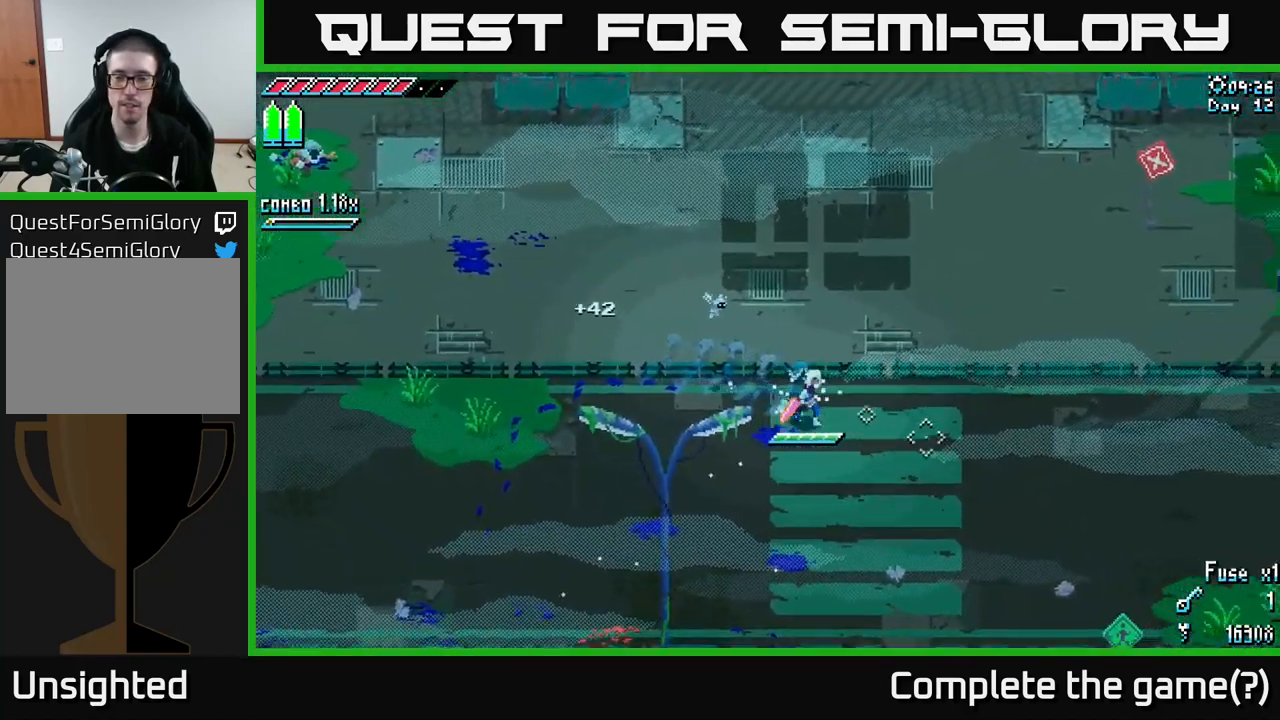
{"buttons": ["X"], "left_stick": "down-right", "right_stick": "center", "events": []}